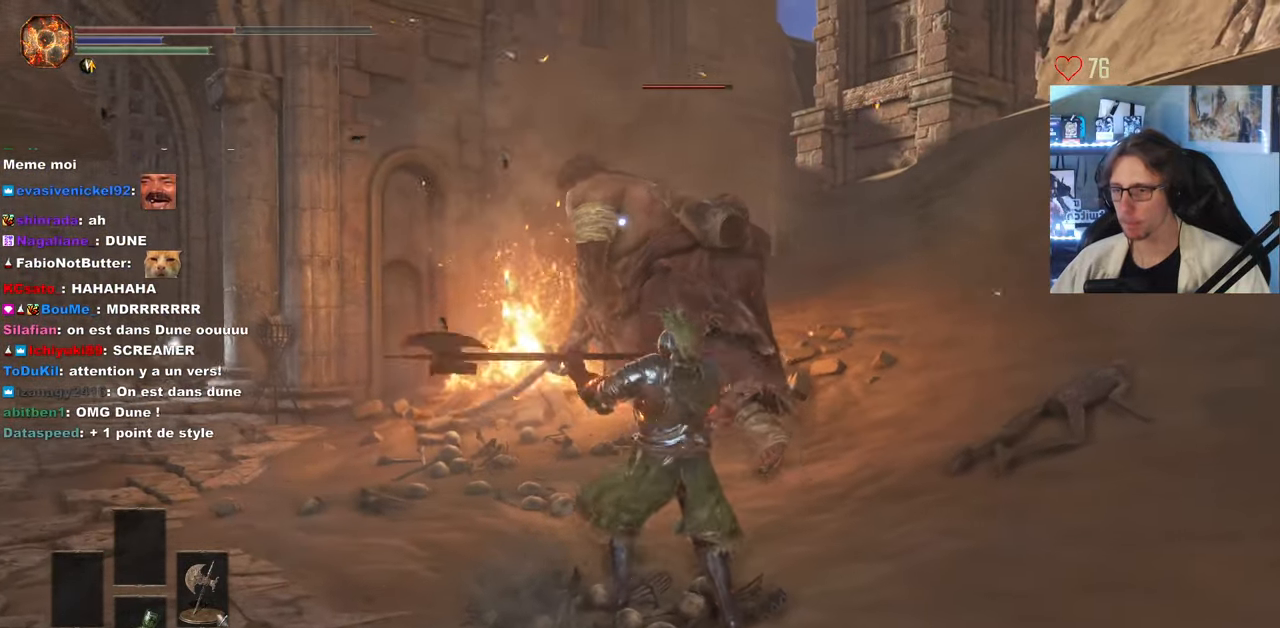
Gameplay with keyboard and mouse; each line is a JSON object with the keys and mouse buttons held at the frame after it. "events" lists presses ("down") and releases ("up") of "0", "1", "2", "3", "4", "a", "alt", "ctrl", "d", "down", "e", "f", "g", "left", "q", "r", "return", "right", "s", "shift", "space", "tab", "up", "z", "mouse_left", "mouse_wheel", "mouse_right", "mouse_mb4" and "mouse_mb5" between this image and that frame as [ms after this image, input, new state], when the widget could be followed in between. "mouse_left", "mouse_wheel", "mouse_right", "mouse_mb4", "mouse_mb5" = the "left", "wheel", "right", "mb4", "mb5" buttons of the "mouse" list. No other keys are recorded. "wheel" means that the mouse wheel is clicked or scrolled. Not read: mouse_move.
{"keys": ["z"], "mouse": [], "events": []}
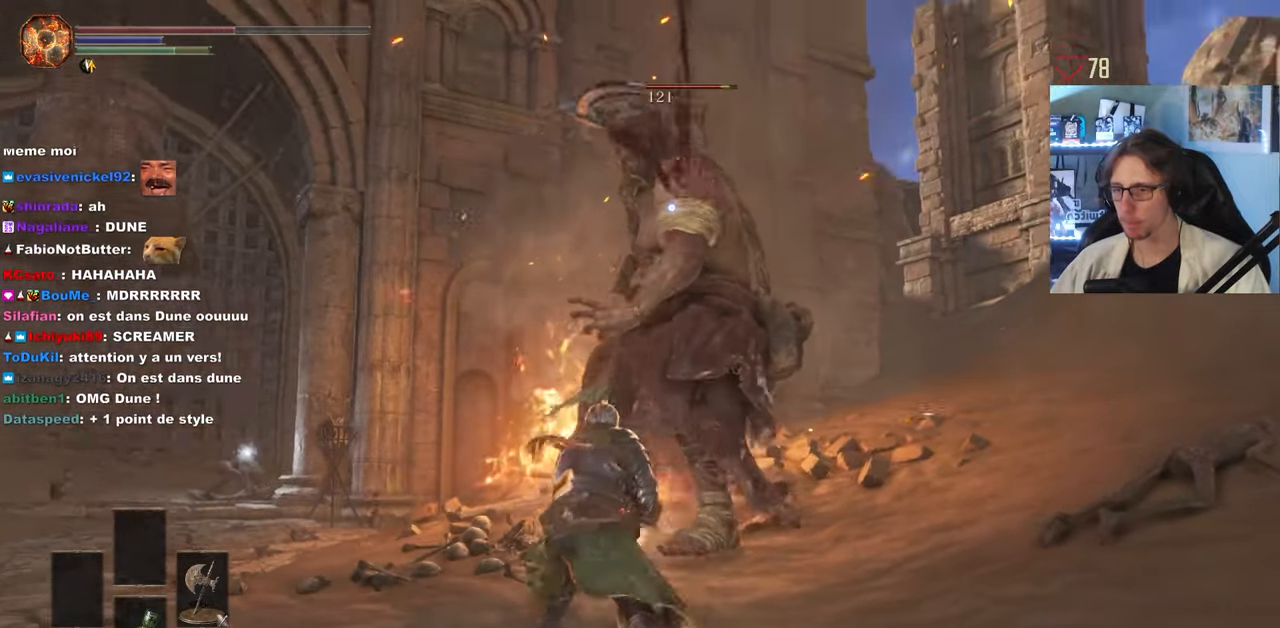
{"keys": ["d", "z"], "mouse": [], "events": [[116, "mouse_left", "down"], [216, "d", "down"], [216, "mouse_left", "up"]]}
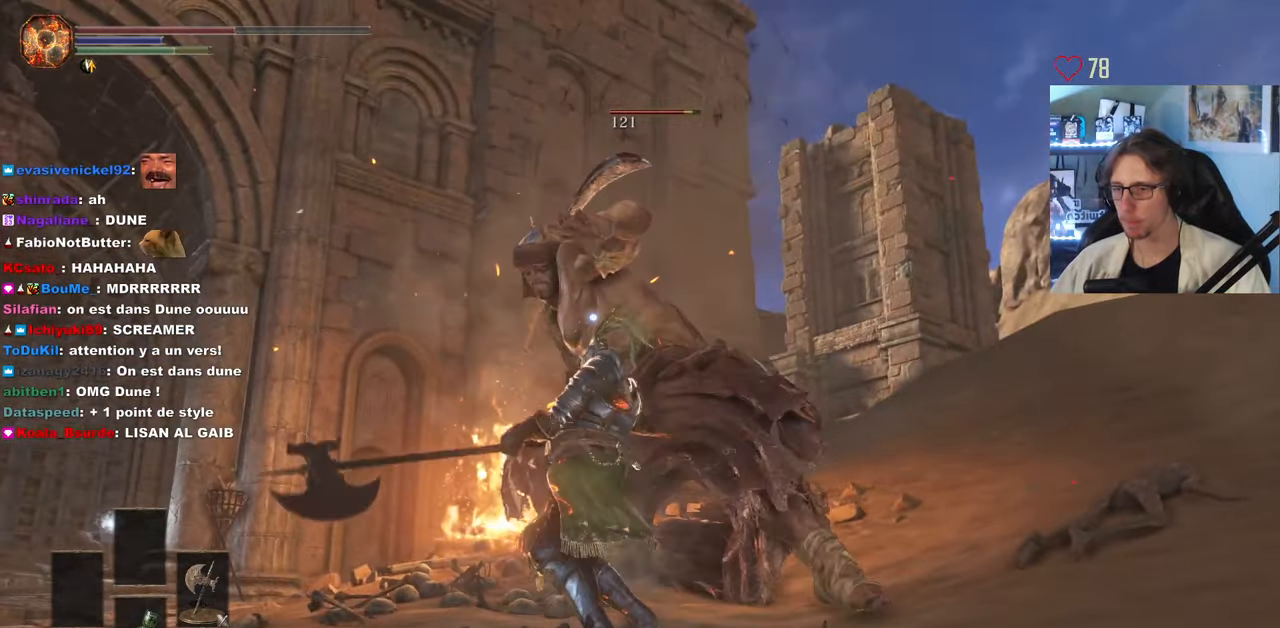
{"keys": ["d", "z"], "mouse": [], "events": []}
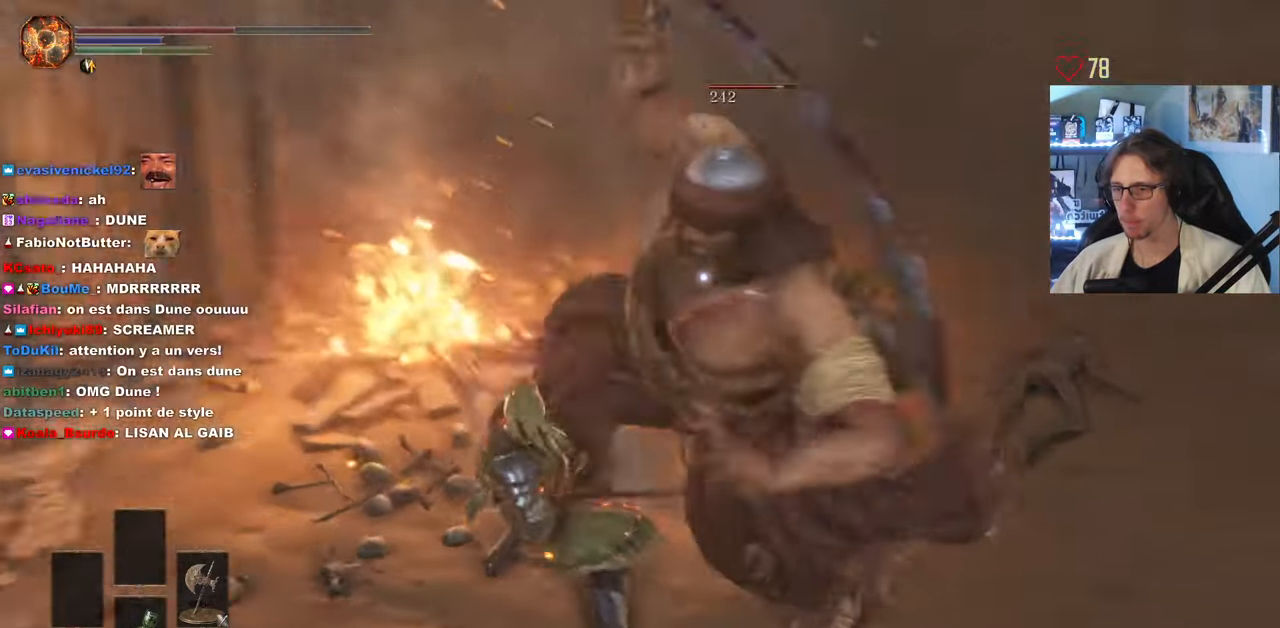
{"keys": ["d", "z"], "mouse": [], "events": [[100, "space", "down"], [333, "space", "up"]]}
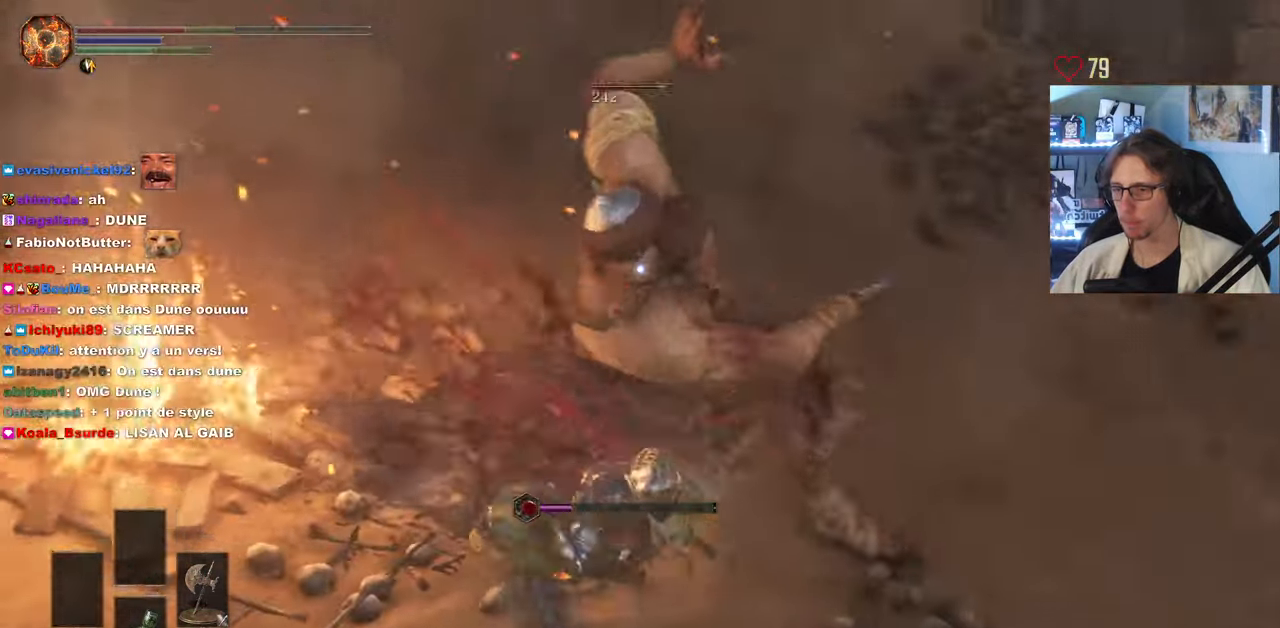
{"keys": ["d", "space", "z"], "mouse": [], "events": [[400, "space", "down"]]}
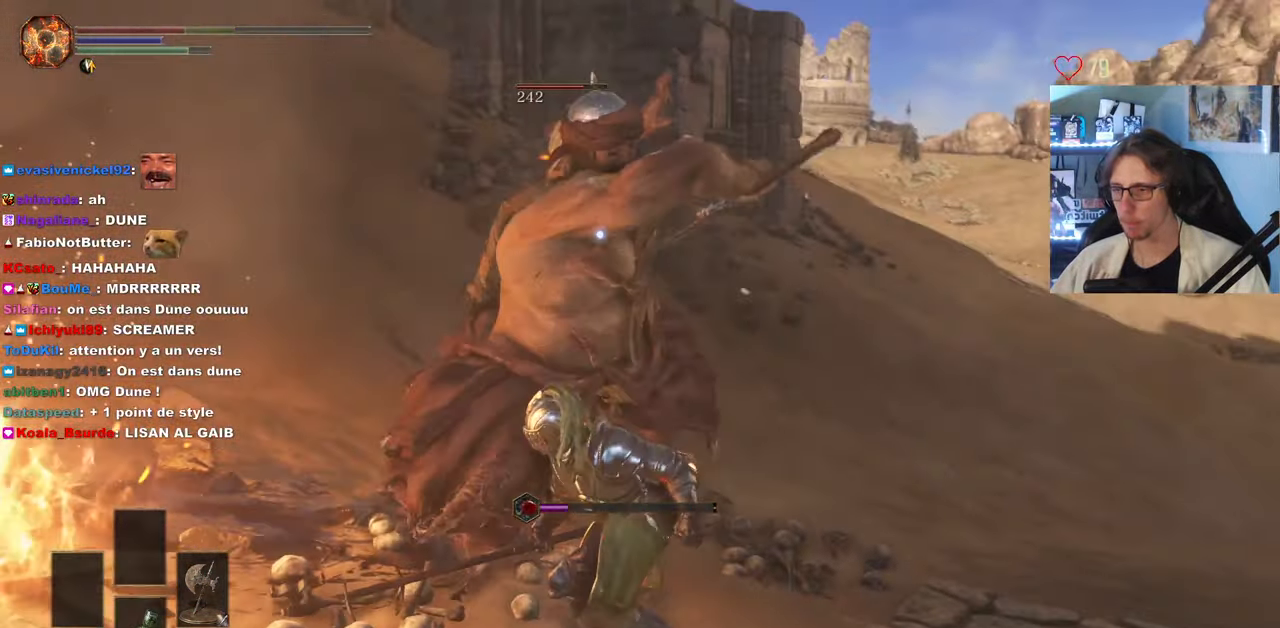
{"keys": ["d", "z"], "mouse": [], "events": [[183, "space", "up"]]}
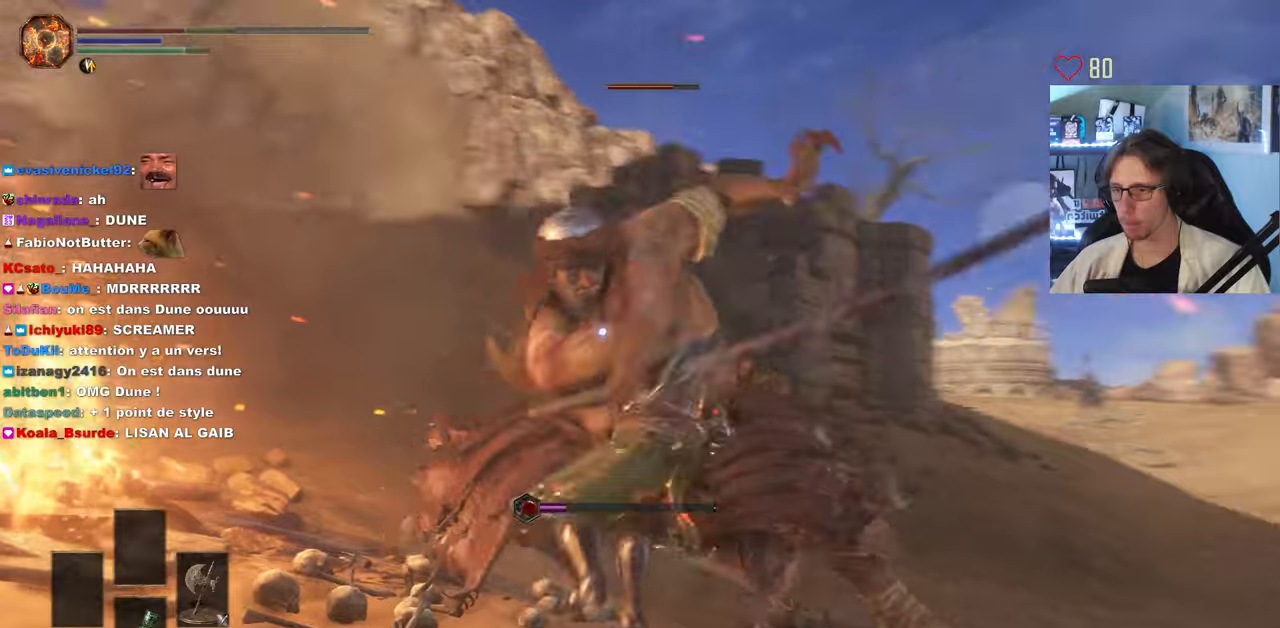
{"keys": ["d", "z"], "mouse": [], "events": []}
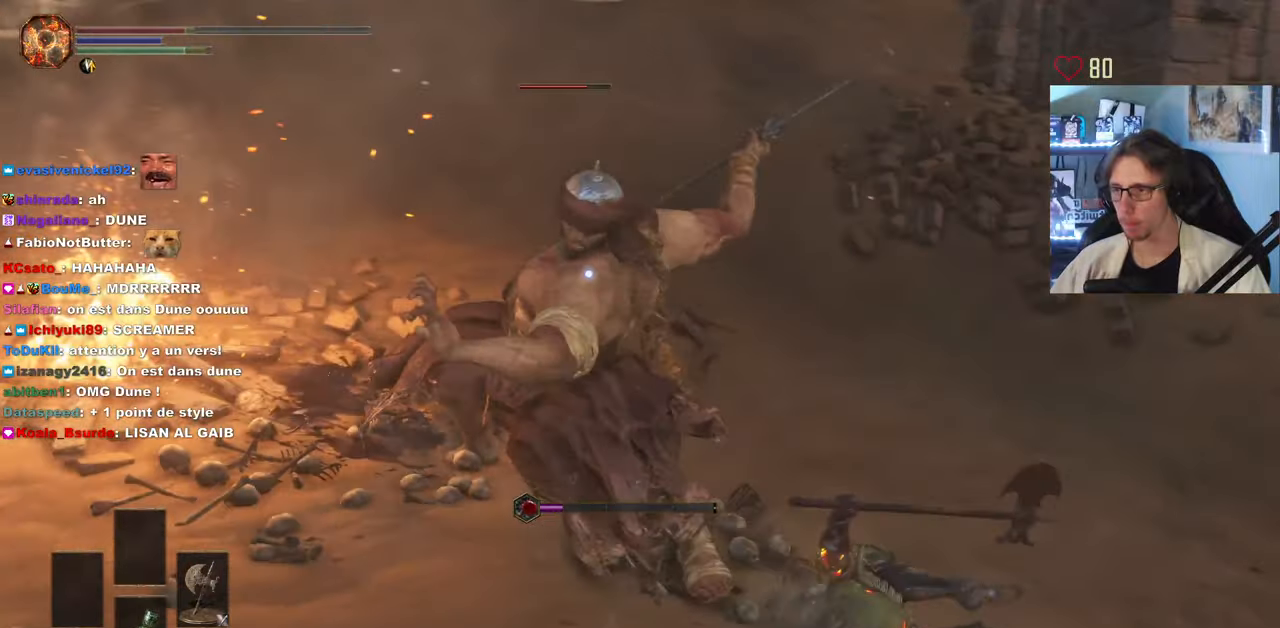
{"keys": ["d", "z"], "mouse": ["left"], "events": [[433, "mouse_left", "down"]]}
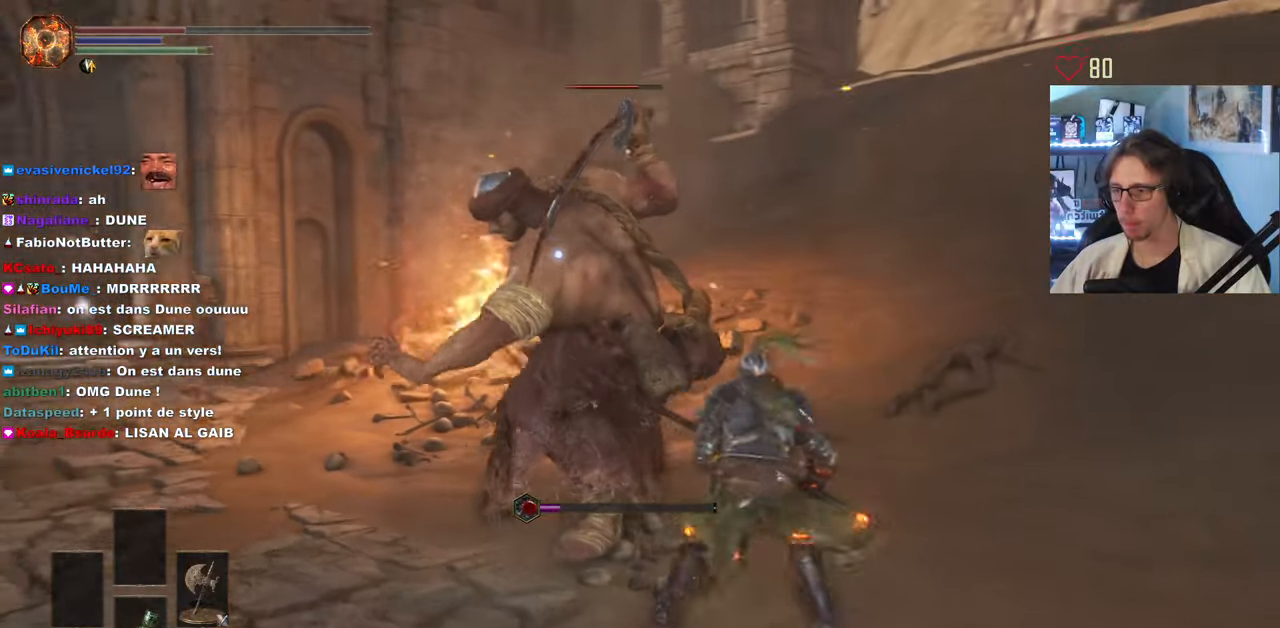
{"keys": ["d", "z"], "mouse": [], "events": [[16, "mouse_left", "up"]]}
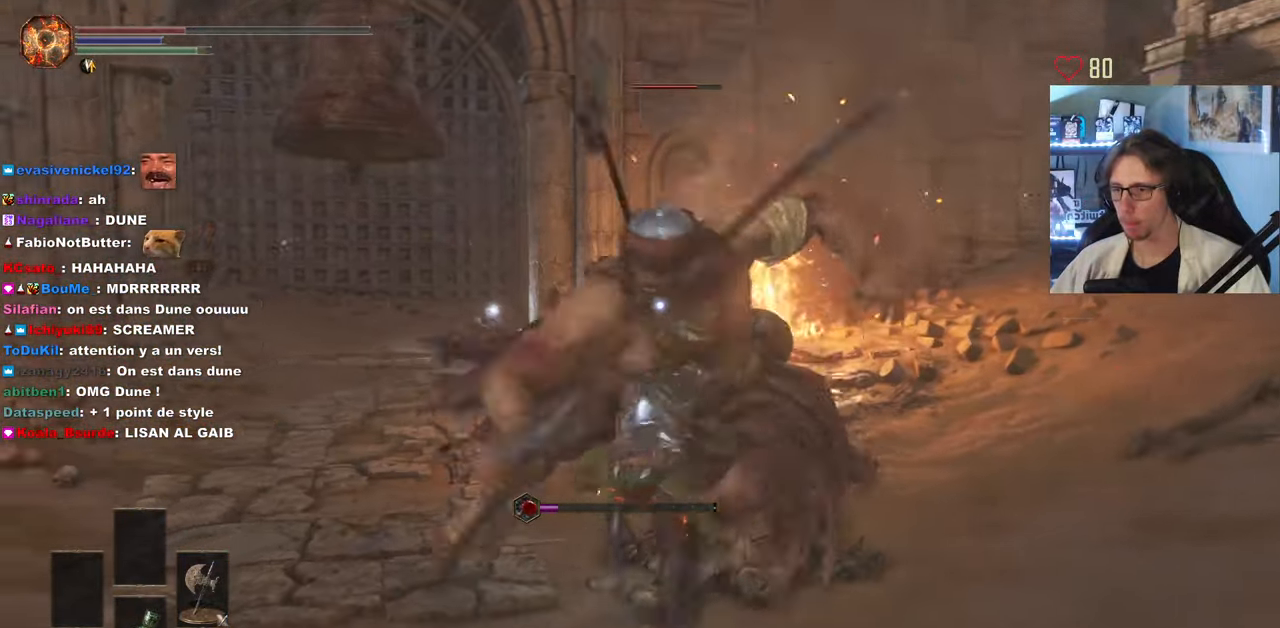
{"keys": ["d", "z"], "mouse": [], "events": [[366, "space", "down"], [500, "space", "up"]]}
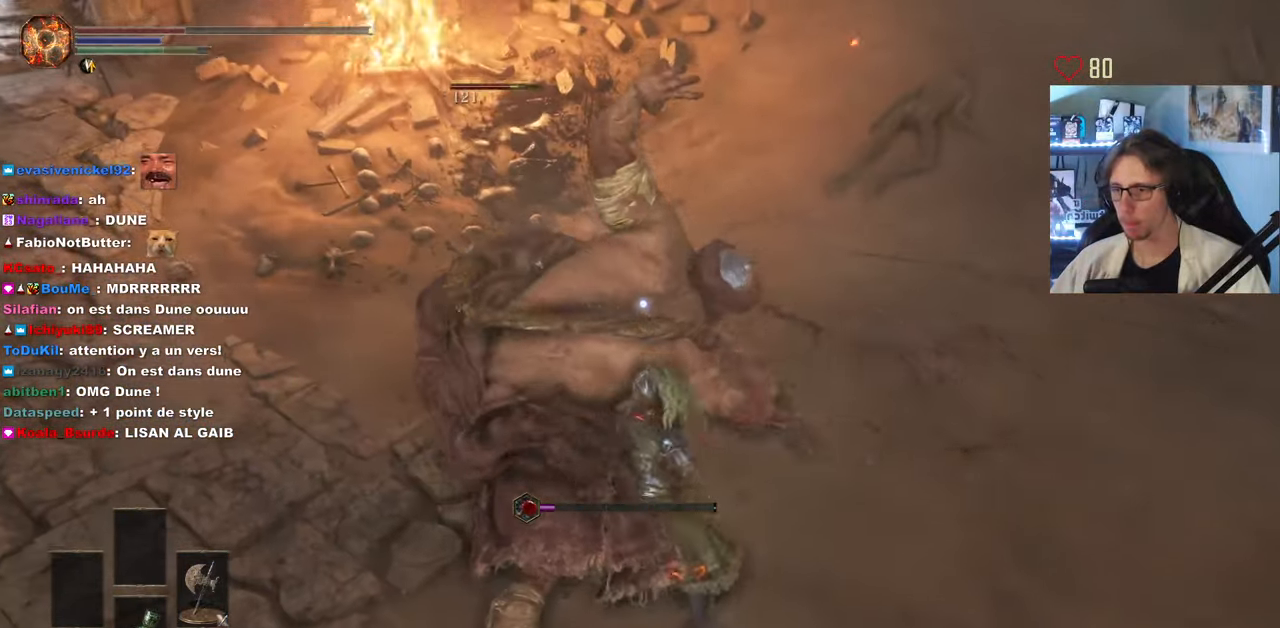
{"keys": ["d", "z"], "mouse": [], "events": []}
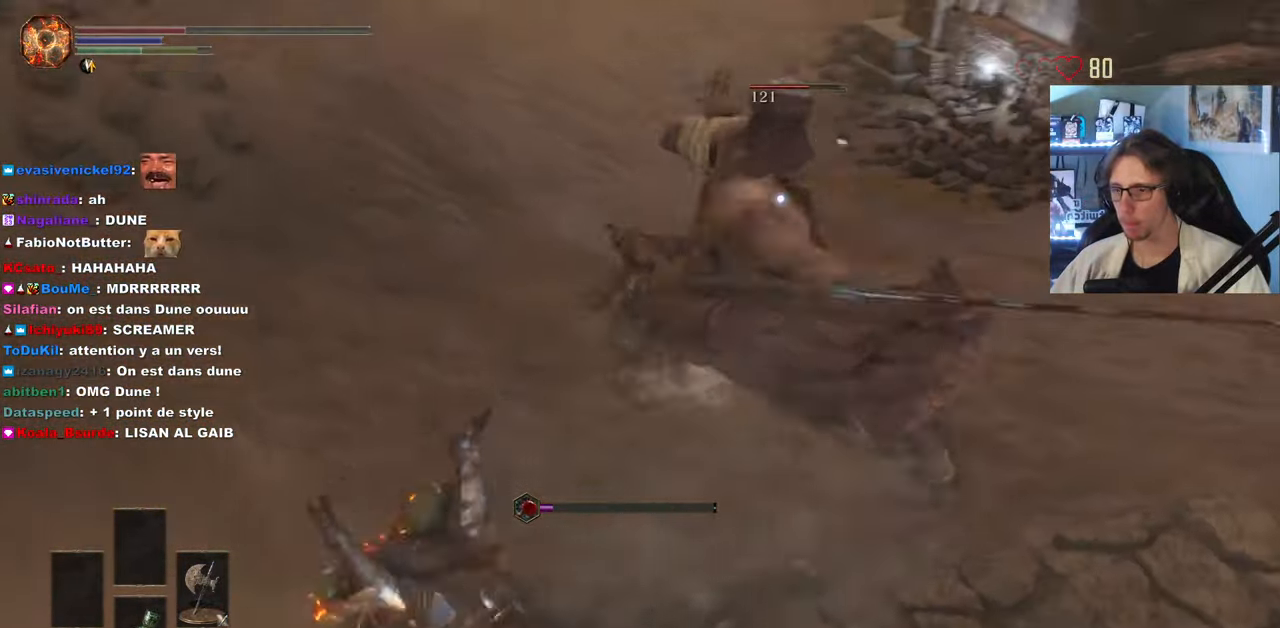
{"keys": ["d", "z"], "mouse": [], "events": []}
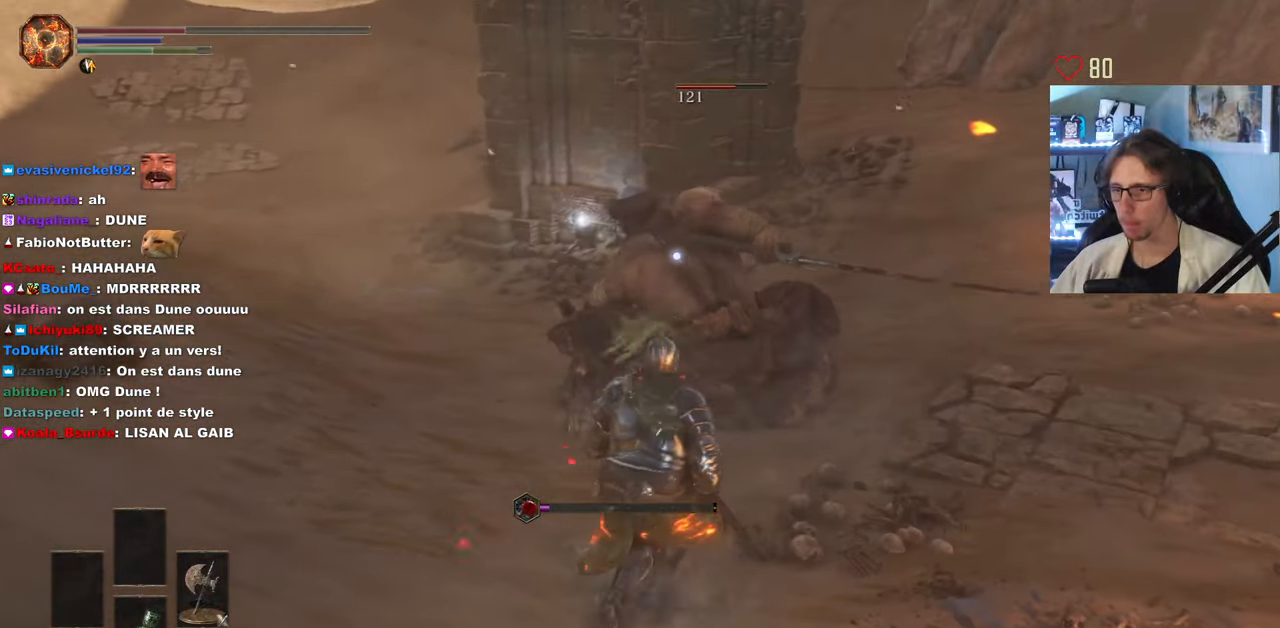
{"keys": ["z"], "mouse": [], "events": [[183, "mouse_left", "down"], [216, "d", "up"], [316, "mouse_left", "up"]]}
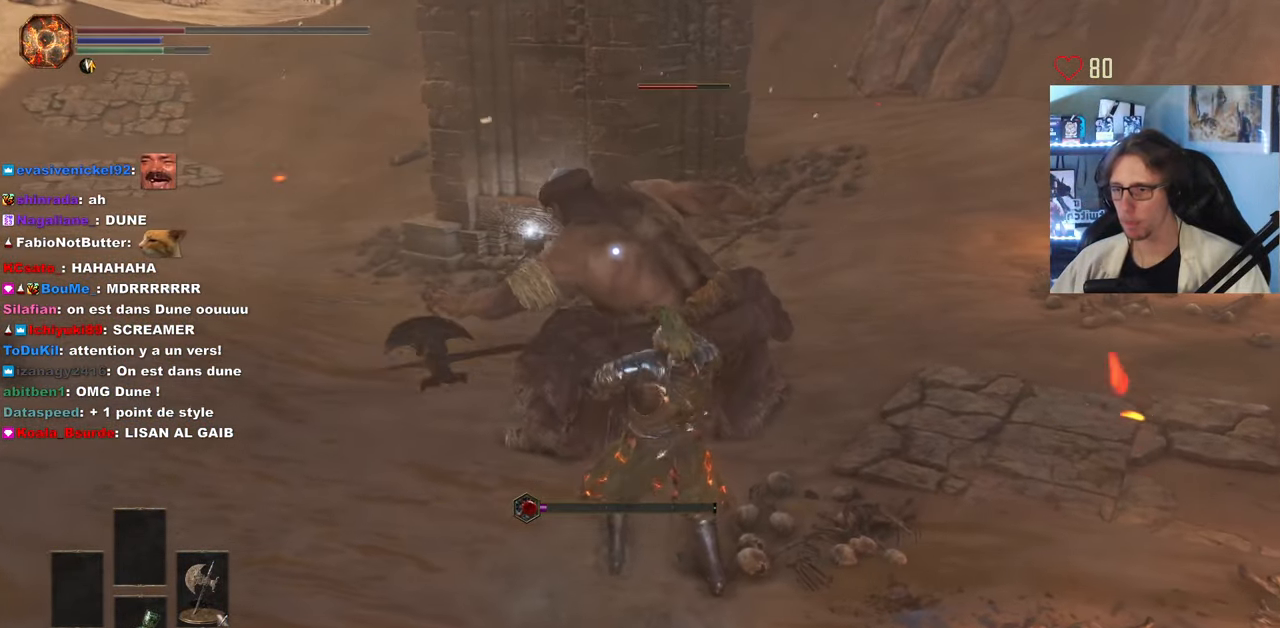
{"keys": ["d"], "mouse": [], "events": [[333, "d", "down"], [466, "z", "up"]]}
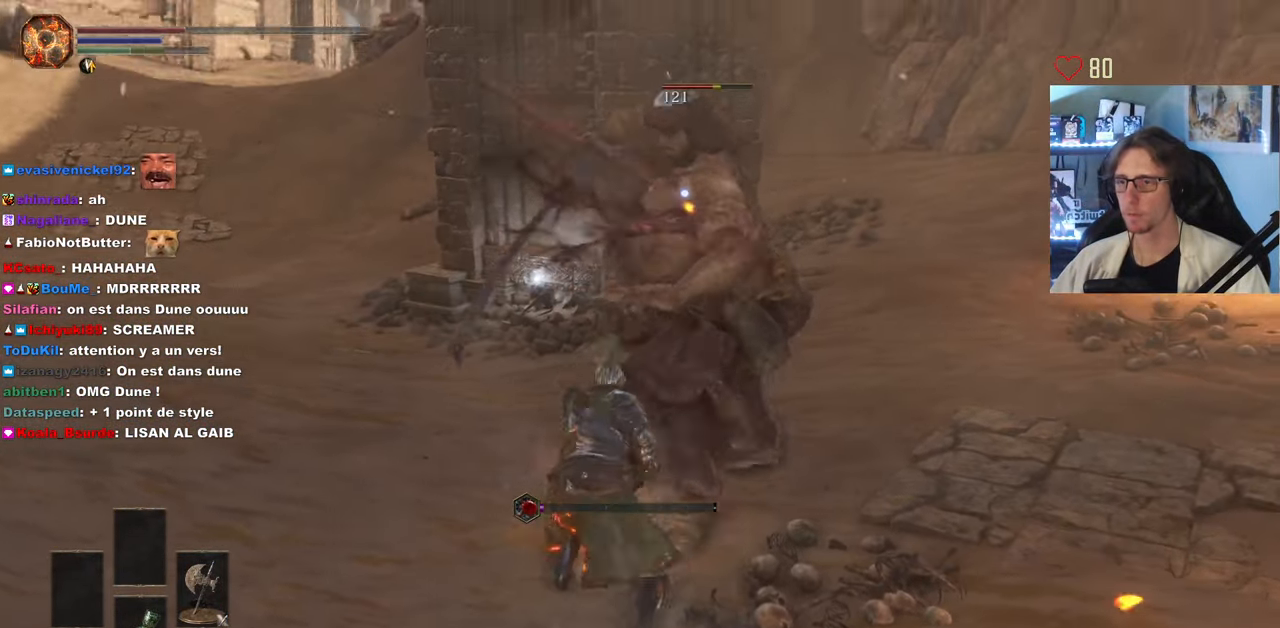
{"keys": ["d"], "mouse": [], "events": []}
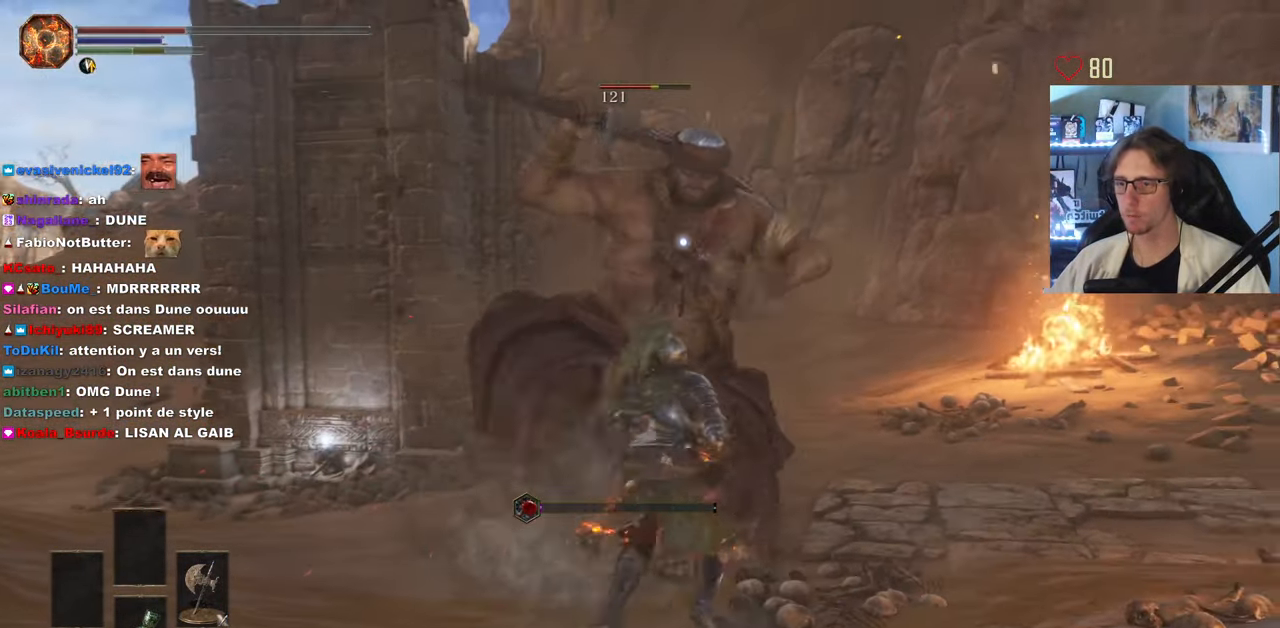
{"keys": ["z"], "mouse": [], "events": [[83, "z", "down"], [216, "space", "down"], [366, "space", "up"], [450, "d", "up"]]}
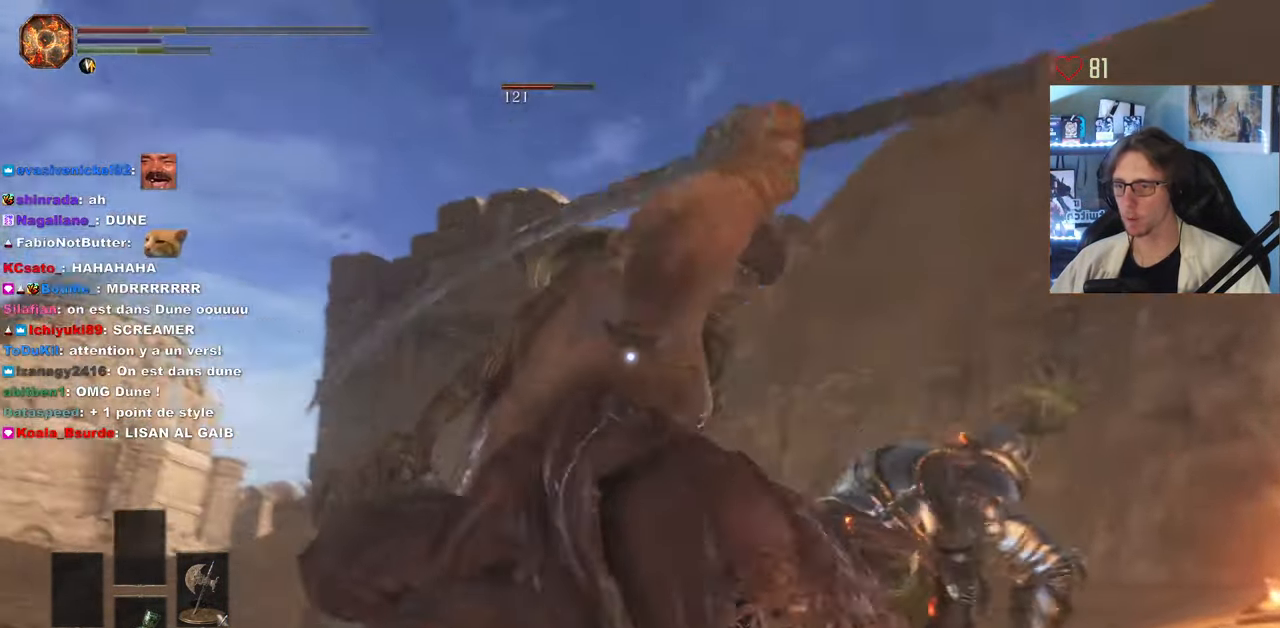
{"keys": ["d", "z"], "mouse": [], "events": [[433, "d", "down"]]}
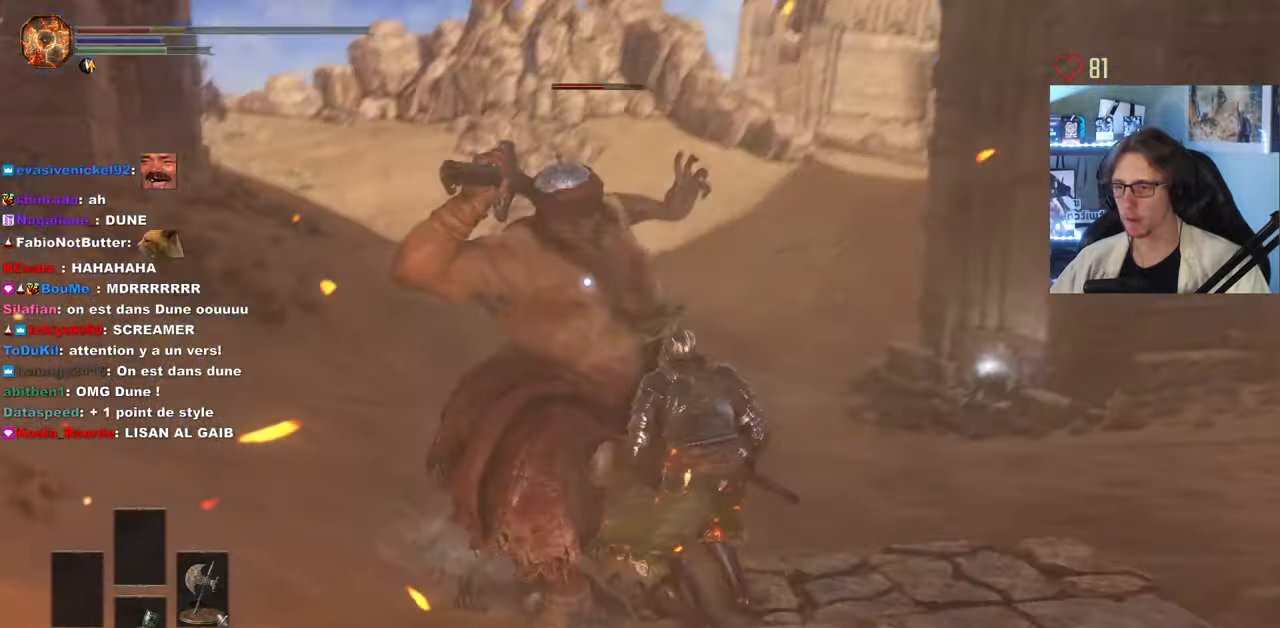
{"keys": ["z"], "mouse": [], "events": [[17, "space", "down"], [167, "space", "up"], [400, "d", "up"]]}
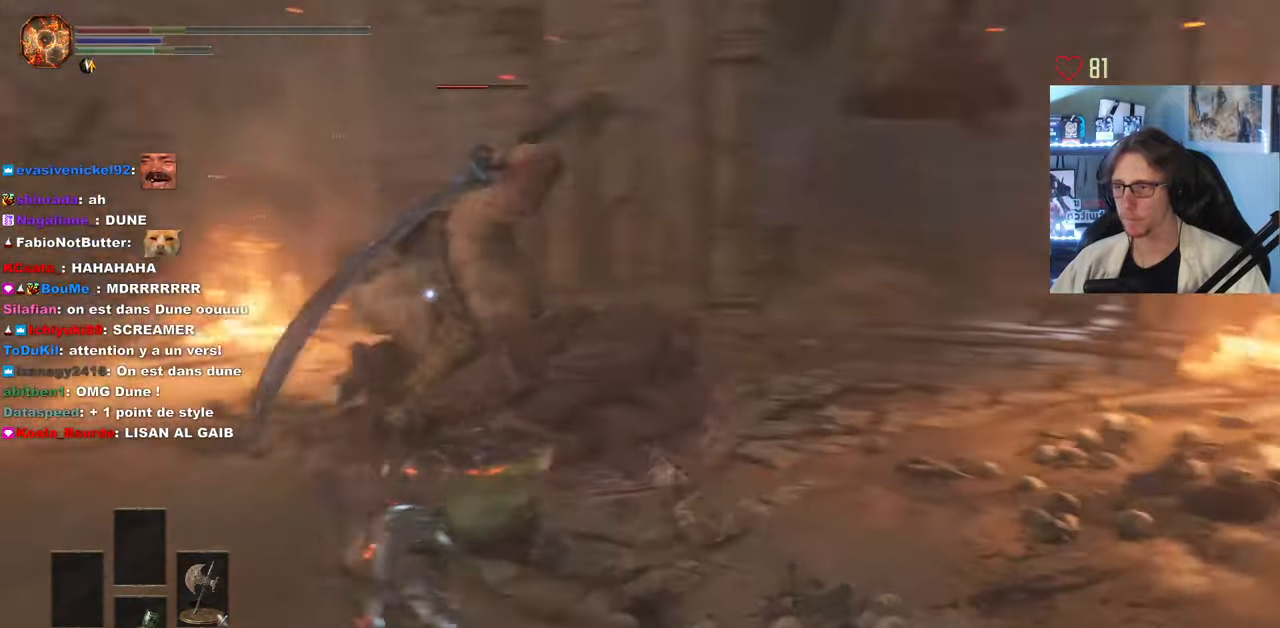
{"keys": ["d", "space"], "mouse": [], "events": [[183, "space", "down"], [417, "d", "down"], [500, "z", "up"]]}
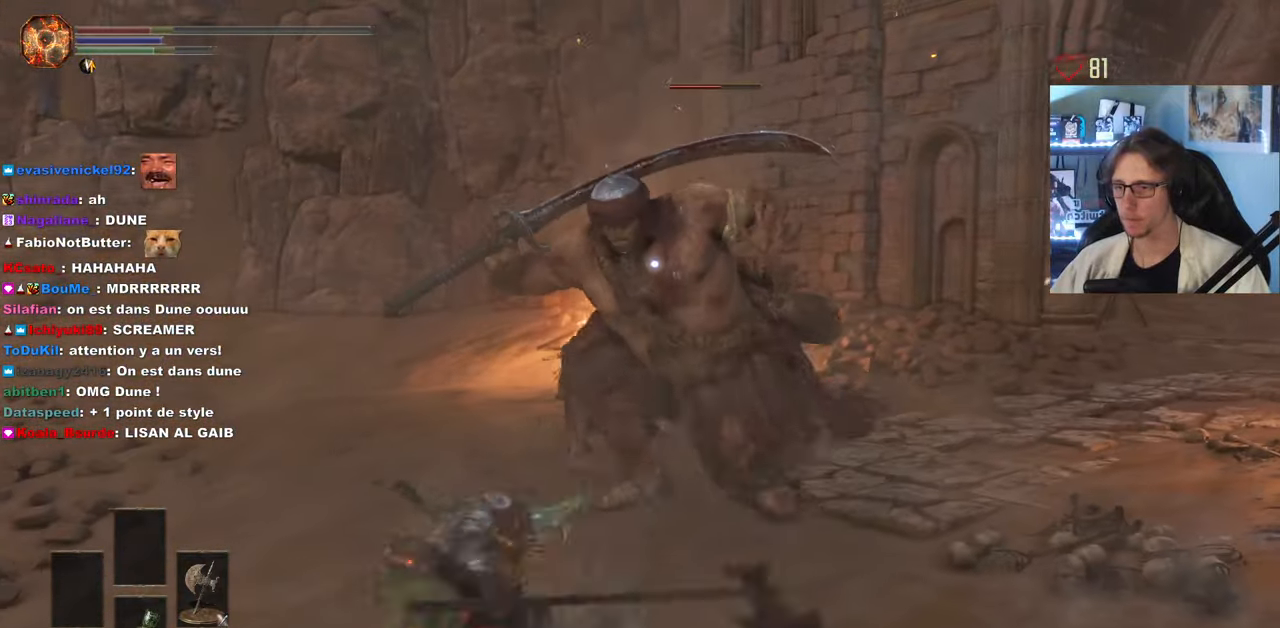
{"keys": ["d", "z"], "mouse": [], "events": [[100, "space", "up"], [150, "z", "down"], [200, "space", "down"], [283, "space", "up"]]}
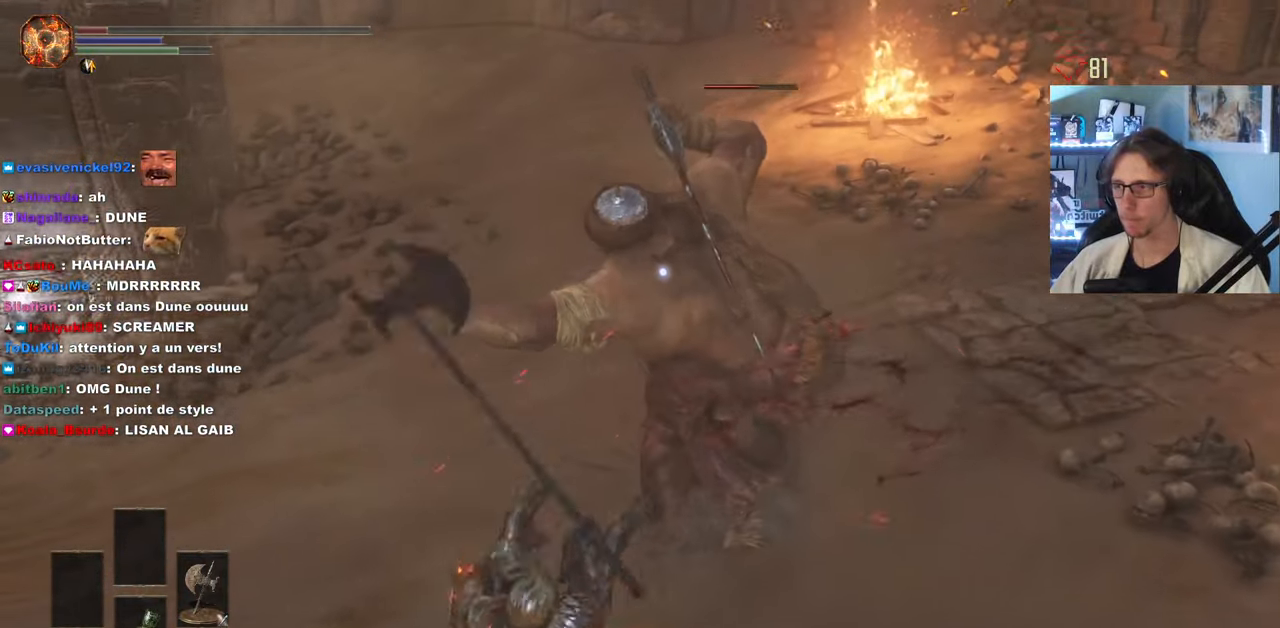
{"keys": ["q"], "mouse": [], "events": [[117, "z", "up"], [200, "d", "up"], [300, "mouse_wheel", "down"], [300, "q", "down"], [450, "mouse_wheel", "up"]]}
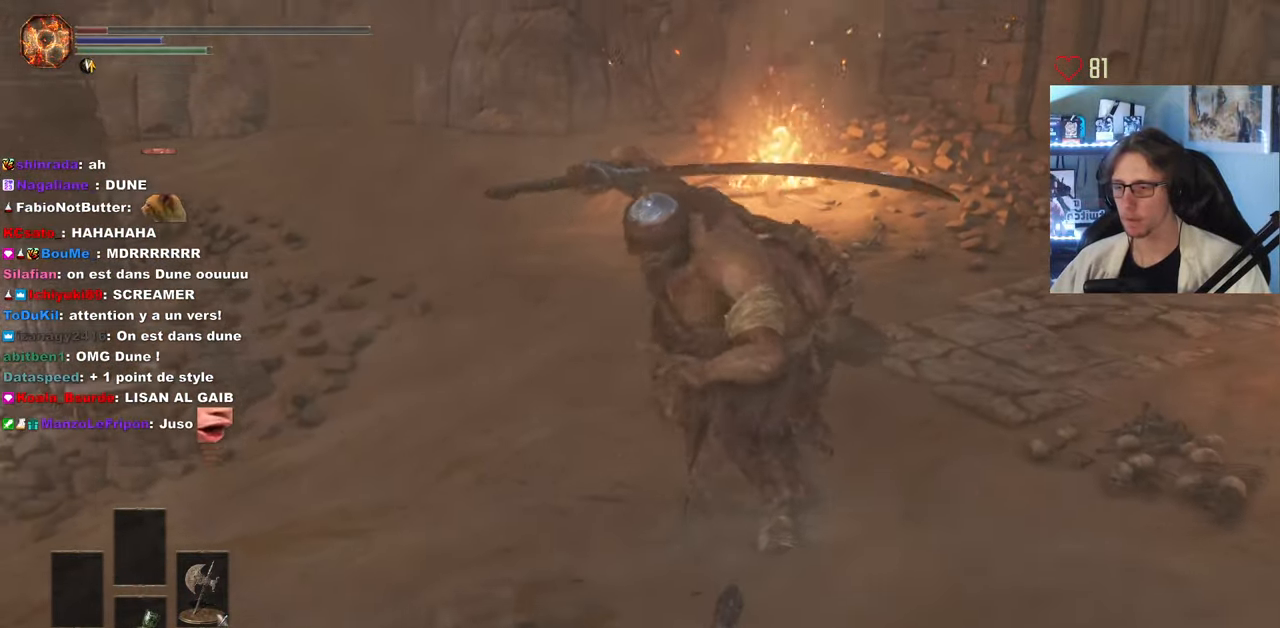
{"keys": ["q", "z"], "mouse": [], "events": [[83, "s", "down"], [133, "s", "up"], [133, "space", "down"], [217, "space", "up"], [267, "space", "down"], [267, "z", "down"], [367, "space", "up"]]}
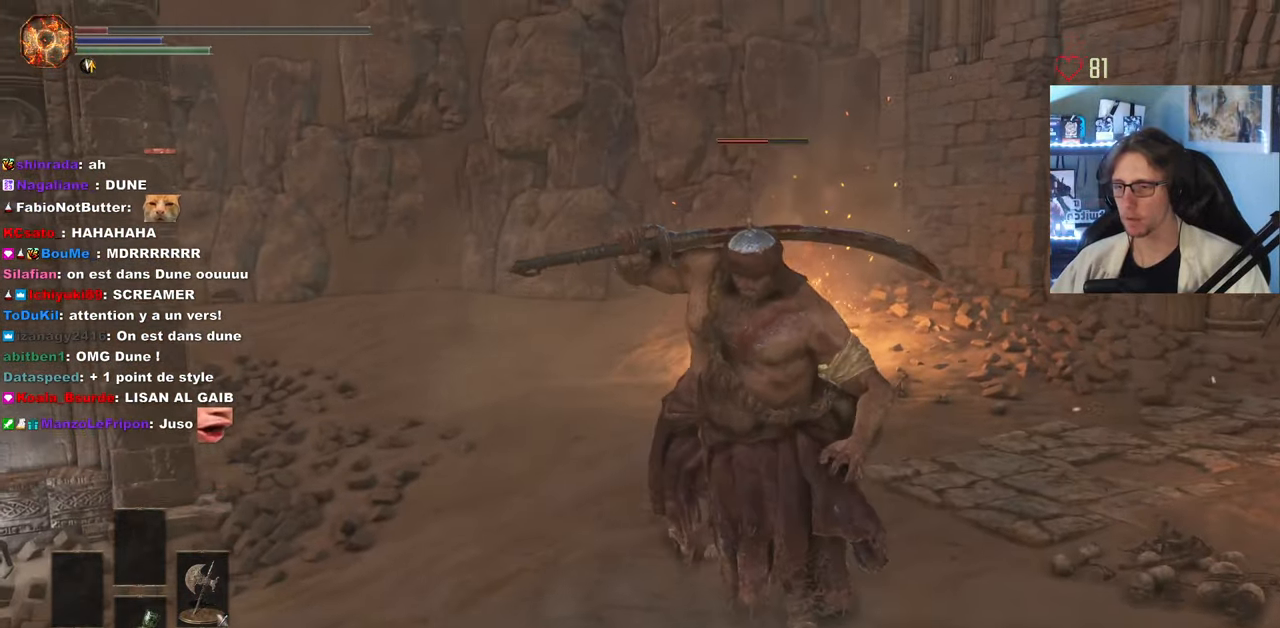
{"keys": ["q", "space", "z"], "mouse": [], "events": [[367, "space", "down"]]}
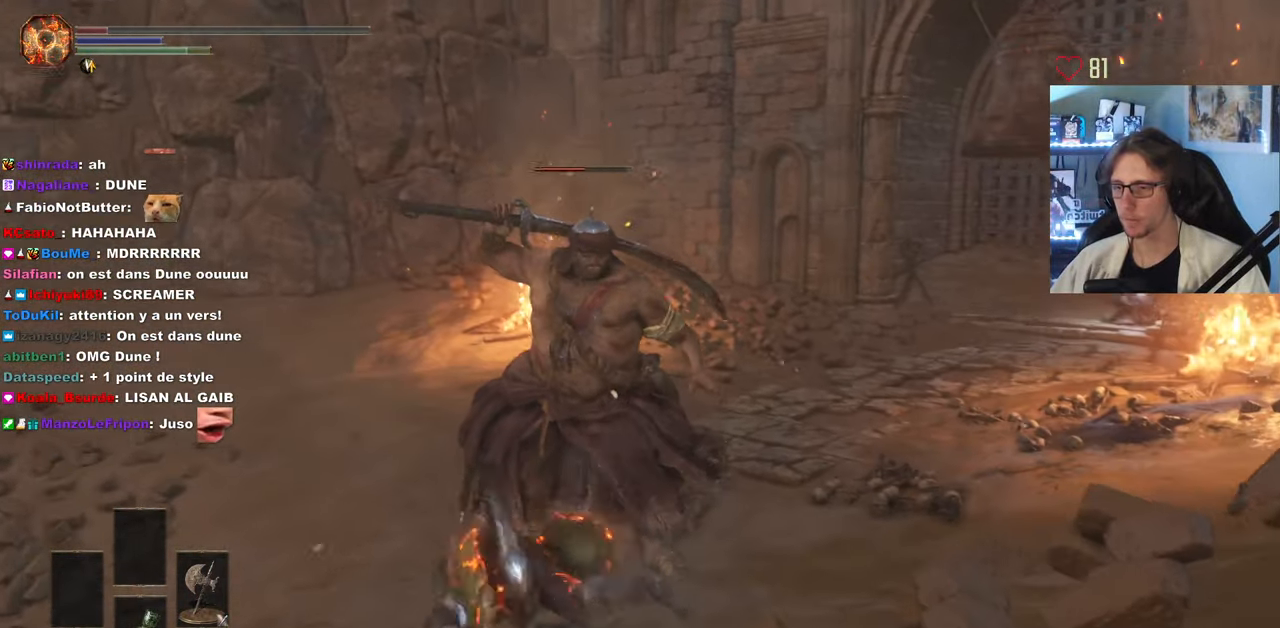
{"keys": ["q", "space"], "mouse": [], "events": [[400, "z", "up"]]}
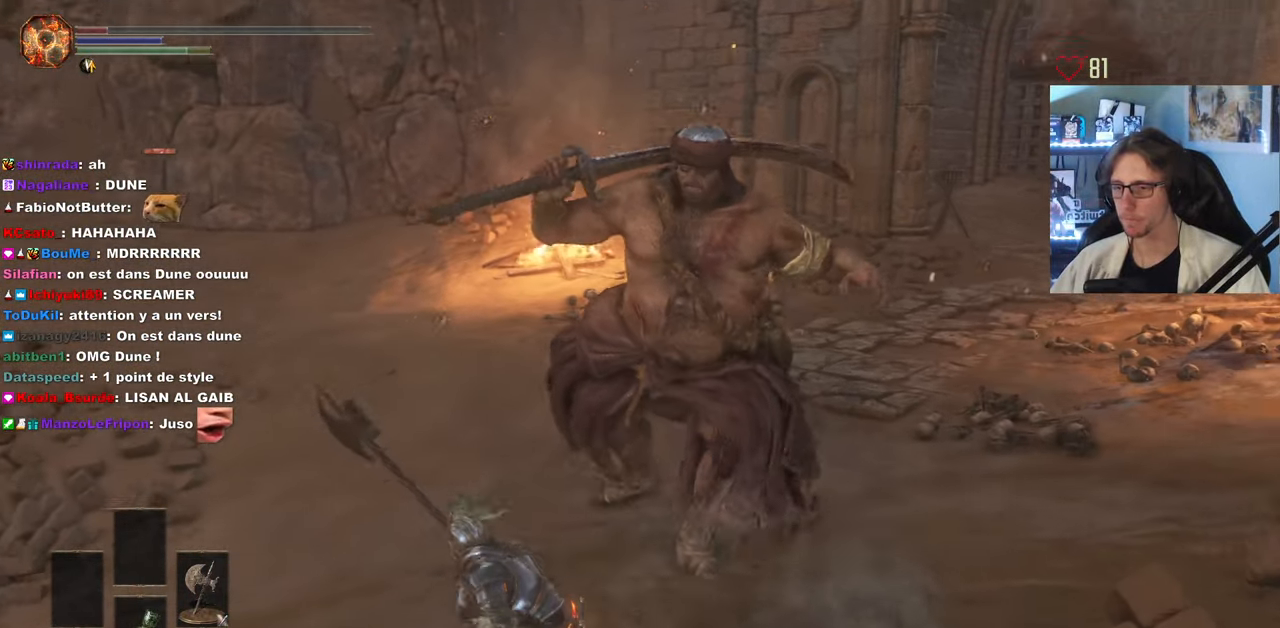
{"keys": ["q", "s", "space"], "mouse": [], "events": [[33, "s", "down"]]}
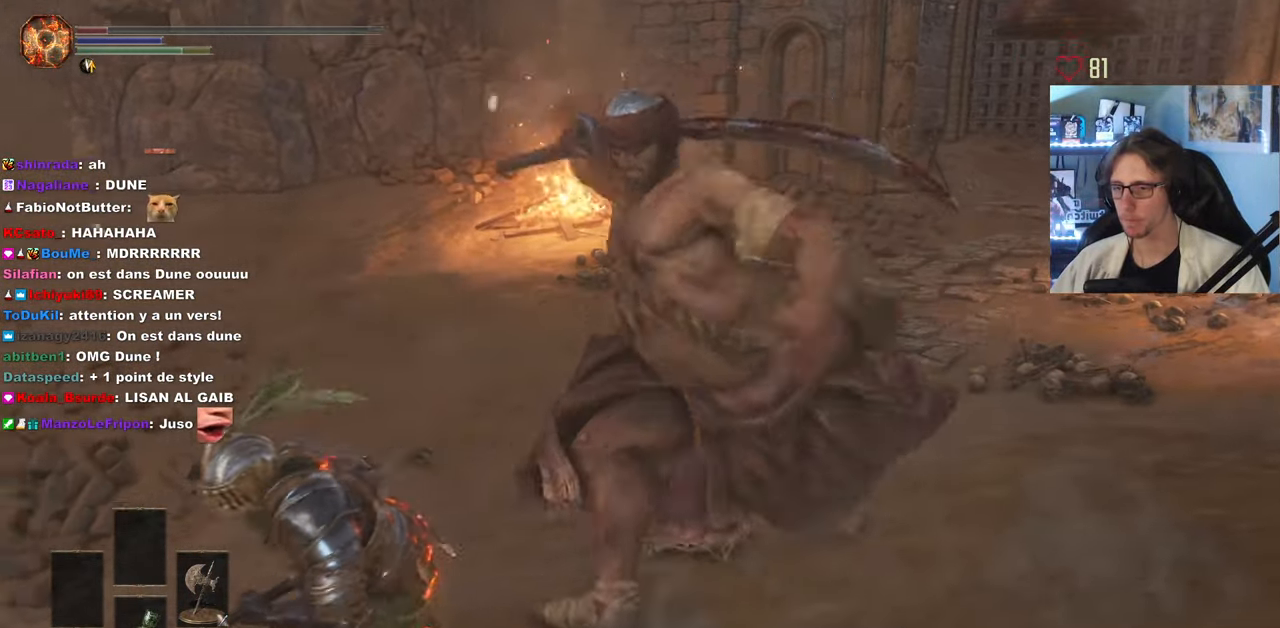
{"keys": ["q", "s", "space"], "mouse": [], "events": []}
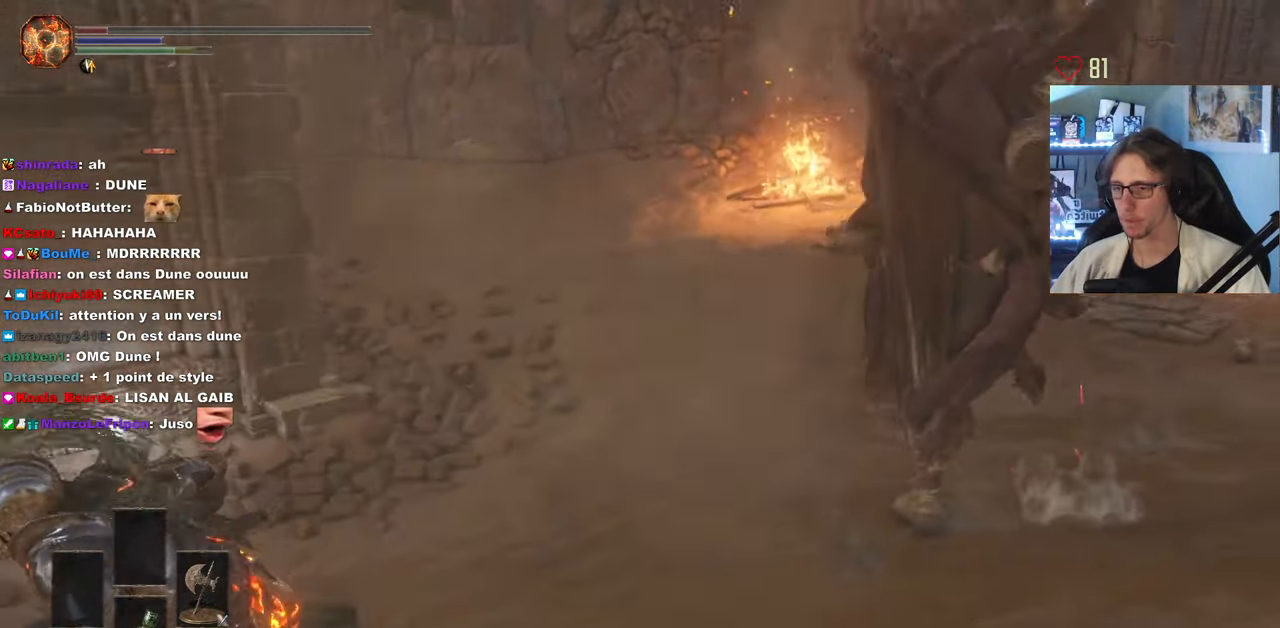
{"keys": ["q", "s", "space"], "mouse": [], "events": []}
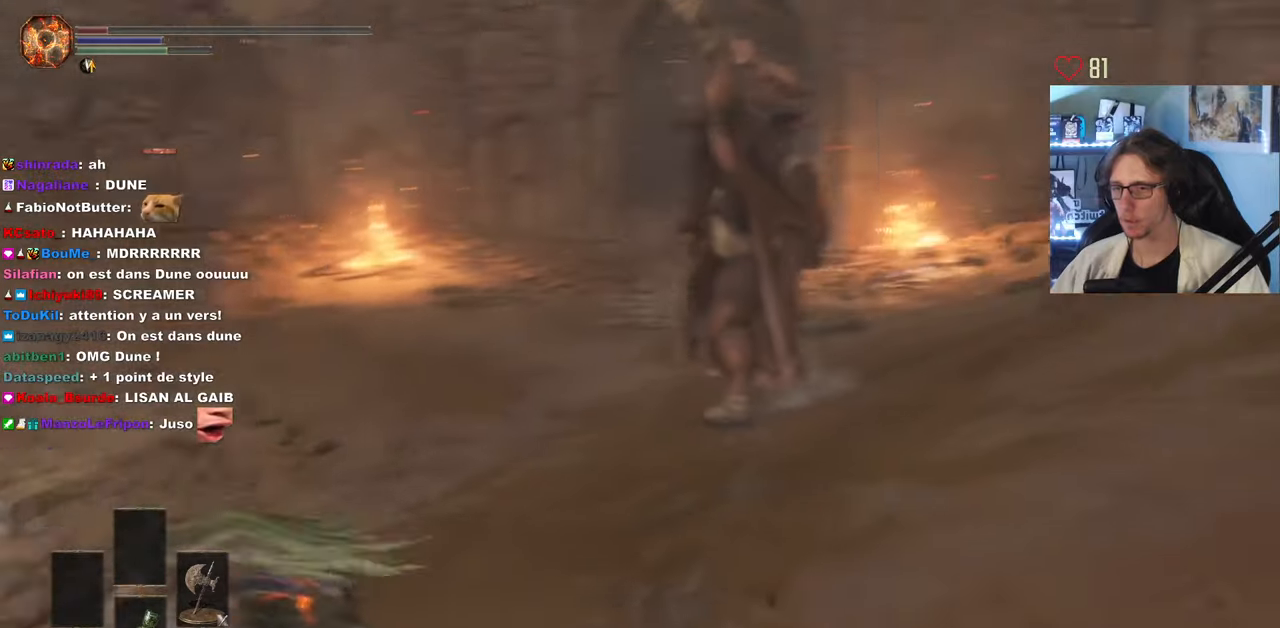
{"keys": [], "mouse": [], "events": [[50, "q", "up"], [50, "r", "down"], [150, "space", "up"], [200, "r", "up"], [466, "s", "up"]]}
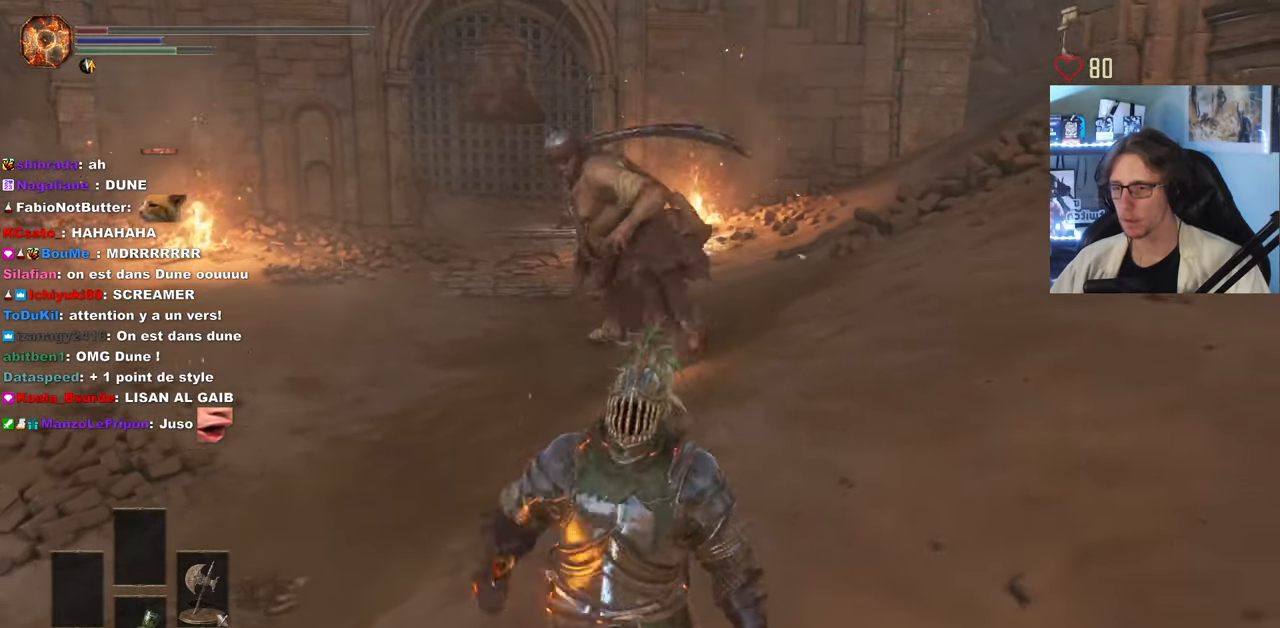
{"keys": [], "mouse": [], "events": [[300, "mouse_wheel", "down"], [400, "mouse_wheel", "up"]]}
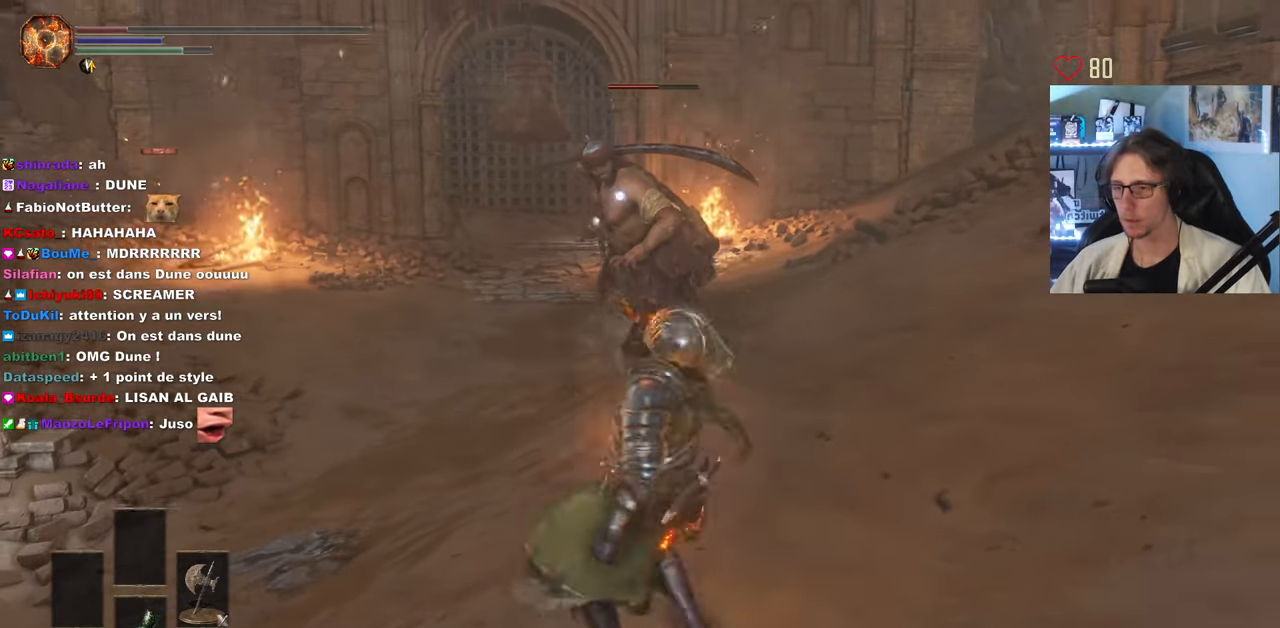
{"keys": ["d", "space", "z"], "mouse": [], "events": [[33, "q", "down"], [83, "z", "down"], [183, "space", "down"], [266, "d", "down"], [266, "q", "up"]]}